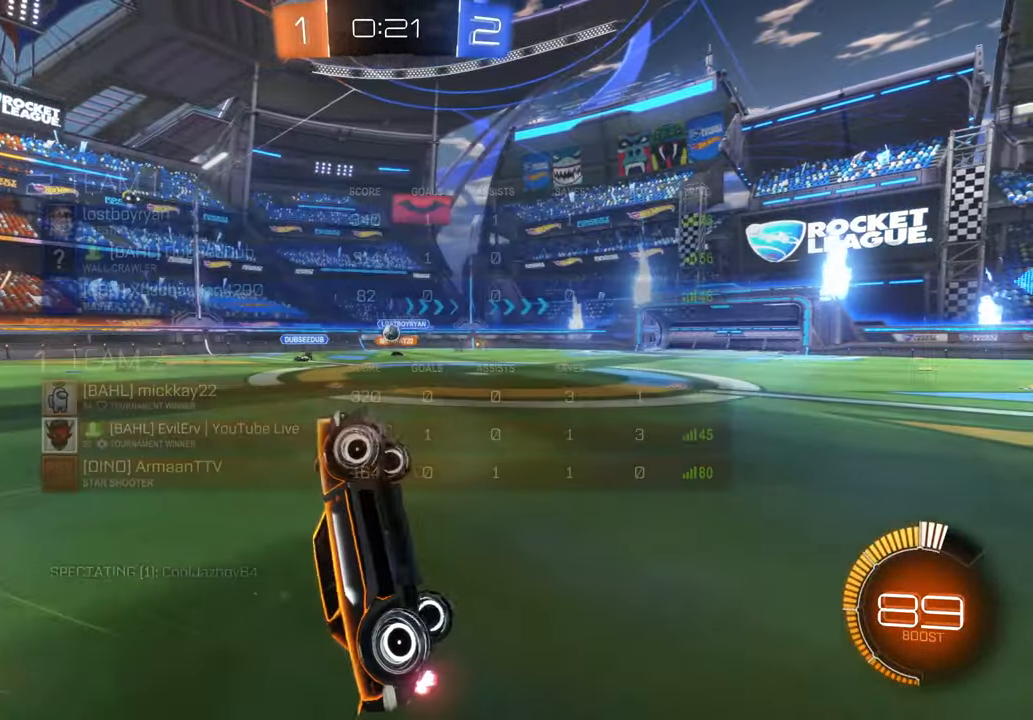
Gameplay with a controller (Xbox layout); each line is a JSON object with the inputs held at the frame after it (dt_ms = milliseconds from this image to that frame). "events" lists button and stick changes between this image and that frame as [ms after this image, input, new state], when the widget could be followed in between. Not read: L1 L3 R1 R2 R3 Y.
{"dt_ms": 500, "buttons": [], "left_stick": "right", "right_stick": "center", "events": [[433, "left_stick", "right"]]}
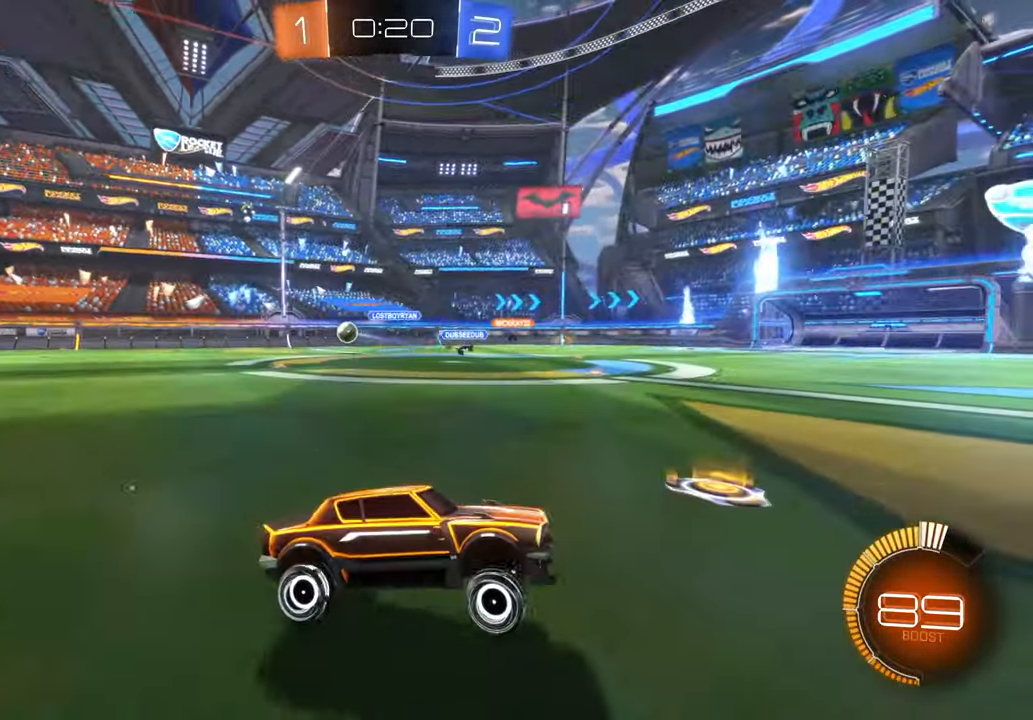
{"dt_ms": 500, "buttons": [], "left_stick": "right", "right_stick": "center", "events": [[267, "B", "down"], [367, "B", "up"]]}
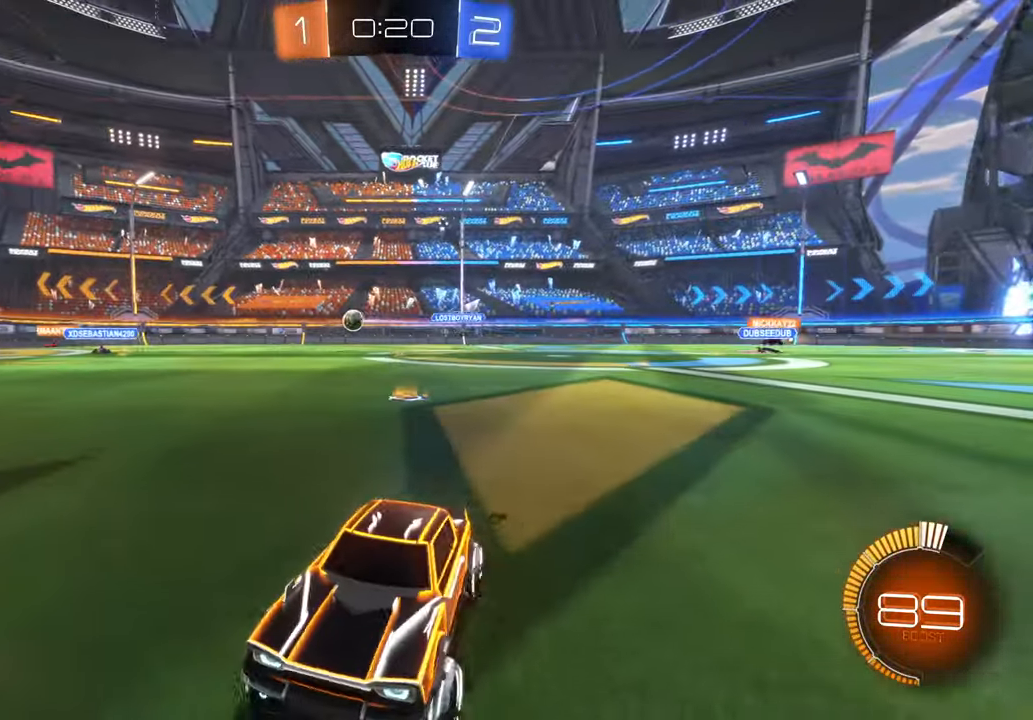
{"dt_ms": 500, "buttons": [], "left_stick": "right", "right_stick": "center", "events": []}
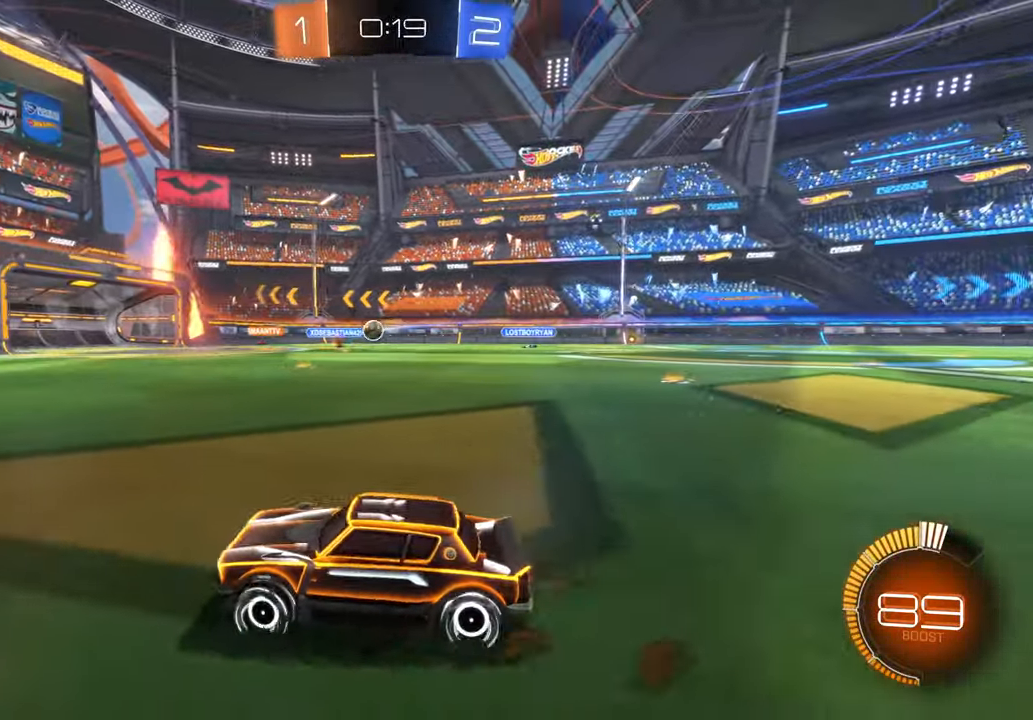
{"dt_ms": 500, "buttons": [], "left_stick": "center", "right_stick": "center", "events": [[133, "left_stick", "center"]]}
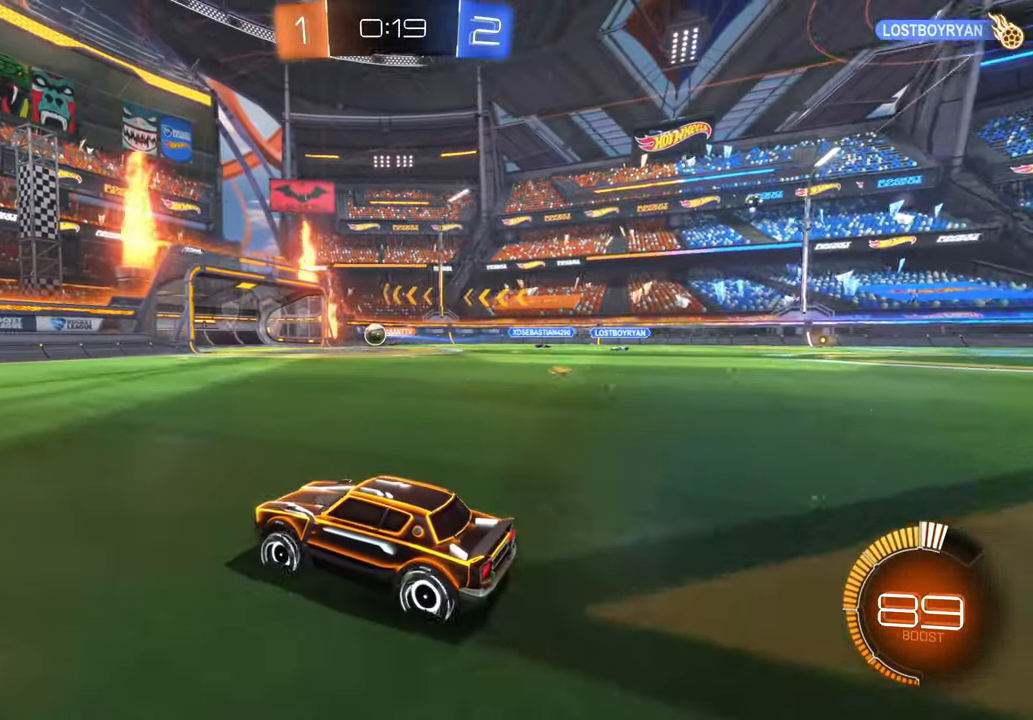
{"dt_ms": 500, "buttons": [], "left_stick": "center", "right_stick": "center", "events": []}
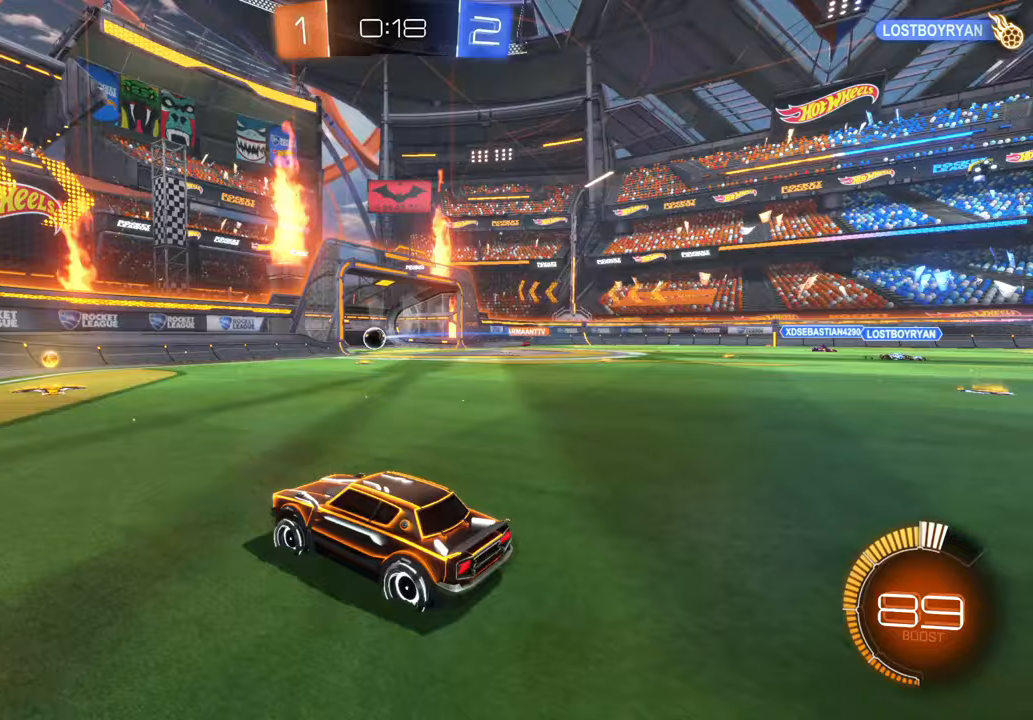
{"dt_ms": 1000, "buttons": [], "left_stick": "right", "right_stick": "center"}
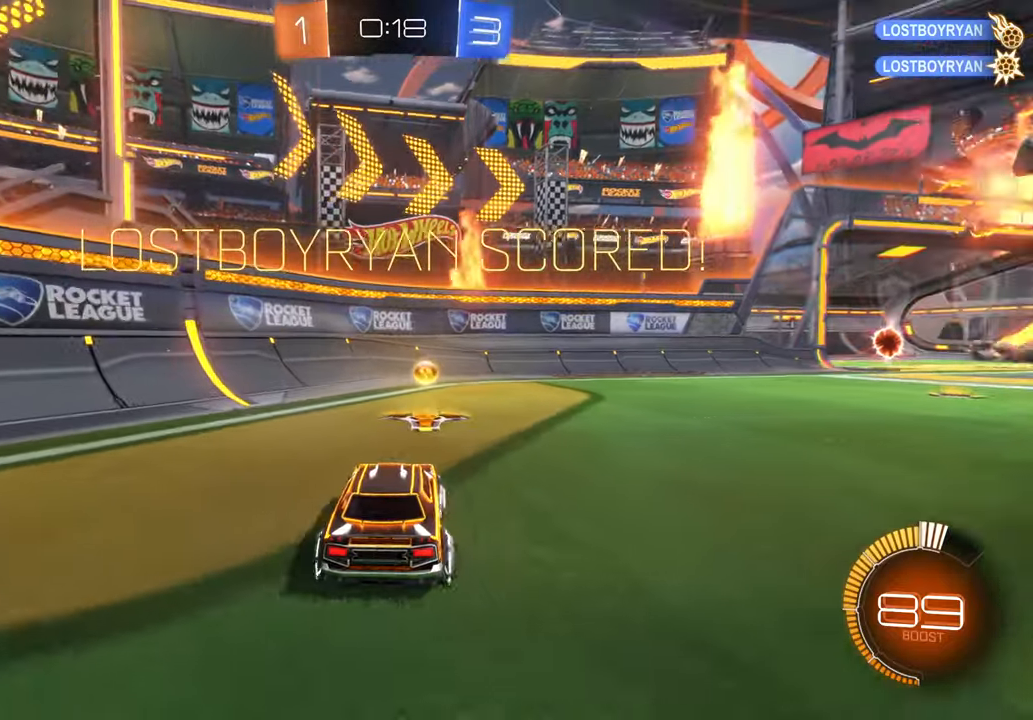
{"dt_ms": 500, "buttons": [], "left_stick": "right", "right_stick": "center"}